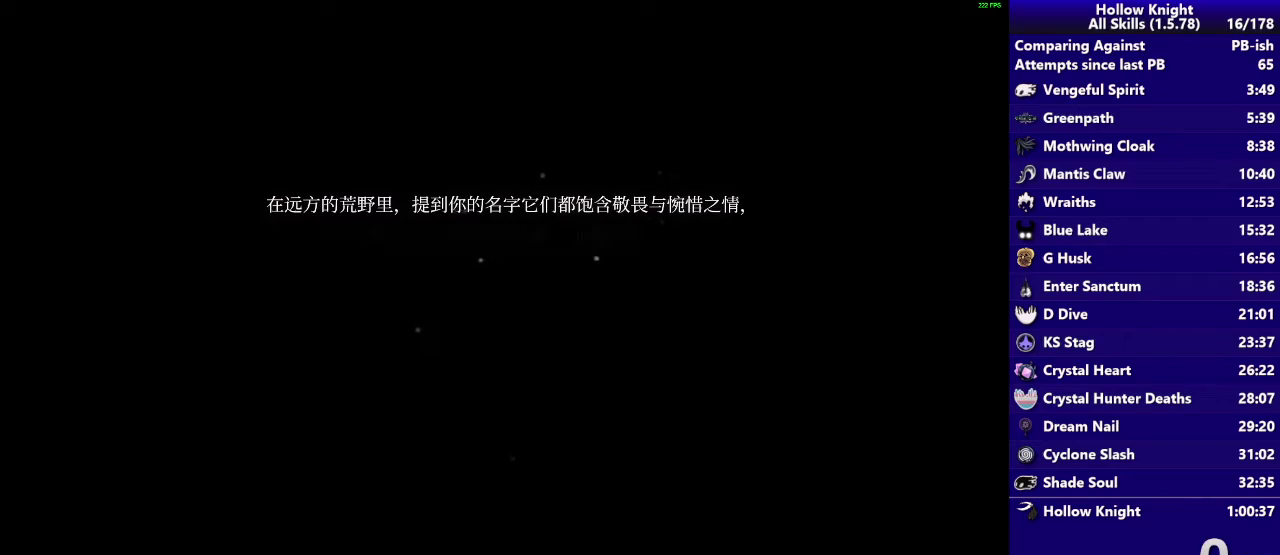
Gameplay with a controller (PlayStation layout); each line is a JSON object with the inputs held at the frame after it. "events" lists button and stick changes between this image and that frame as [ms after this image, input, new state], when the widget could be followed in between. Not read: L3 R3 right_stick.
{"buttons": ["CROSS"], "left_stick": "center", "events": [[400, "CROSS", "down"]]}
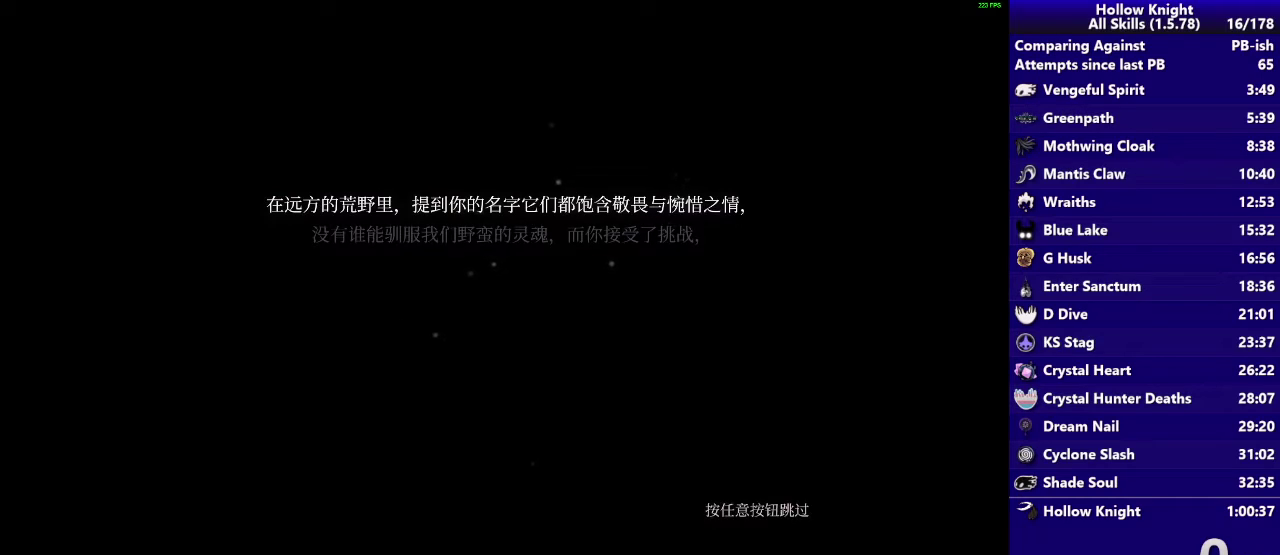
{"buttons": [], "left_stick": "center", "events": [[34, "CROSS", "up"], [234, "CROSS", "down"], [267, "SQUARE", "down"], [367, "SQUARE", "up"], [400, "CROSS", "up"]]}
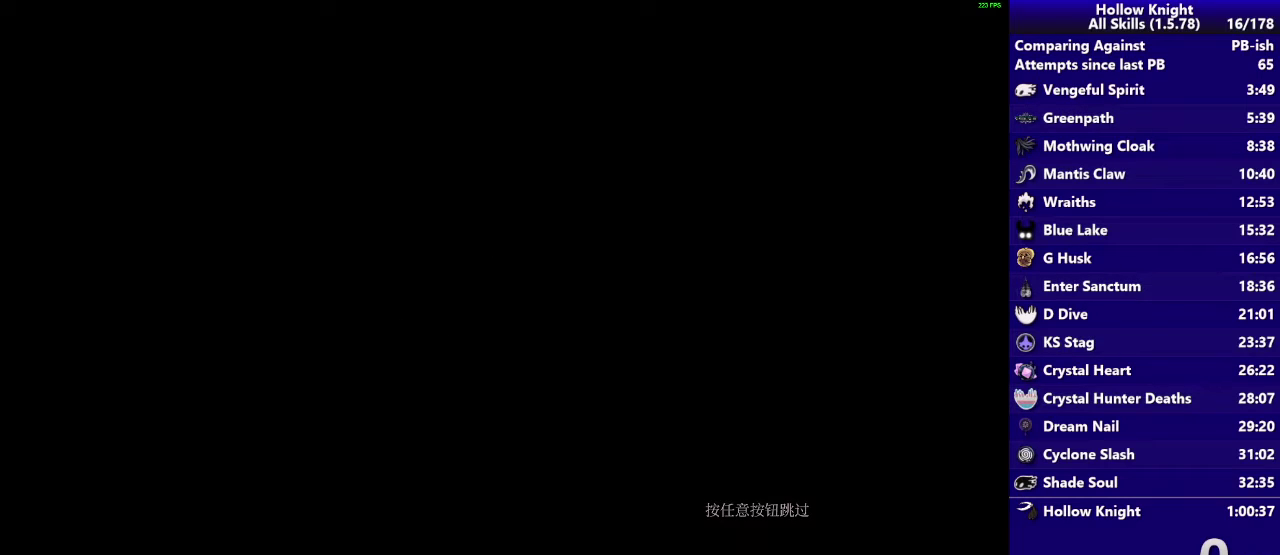
{"buttons": [], "left_stick": "center", "events": [[167, "CROSS", "down"], [167, "SQUARE", "down"], [300, "CROSS", "up"], [300, "SQUARE", "up"]]}
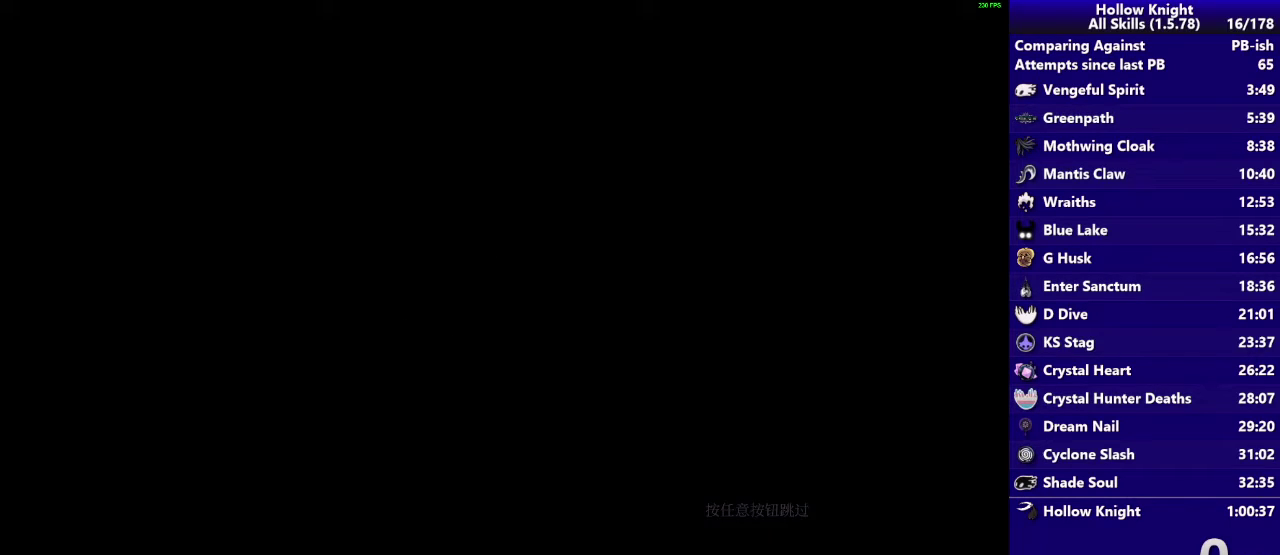
{"buttons": [], "left_stick": "center", "events": []}
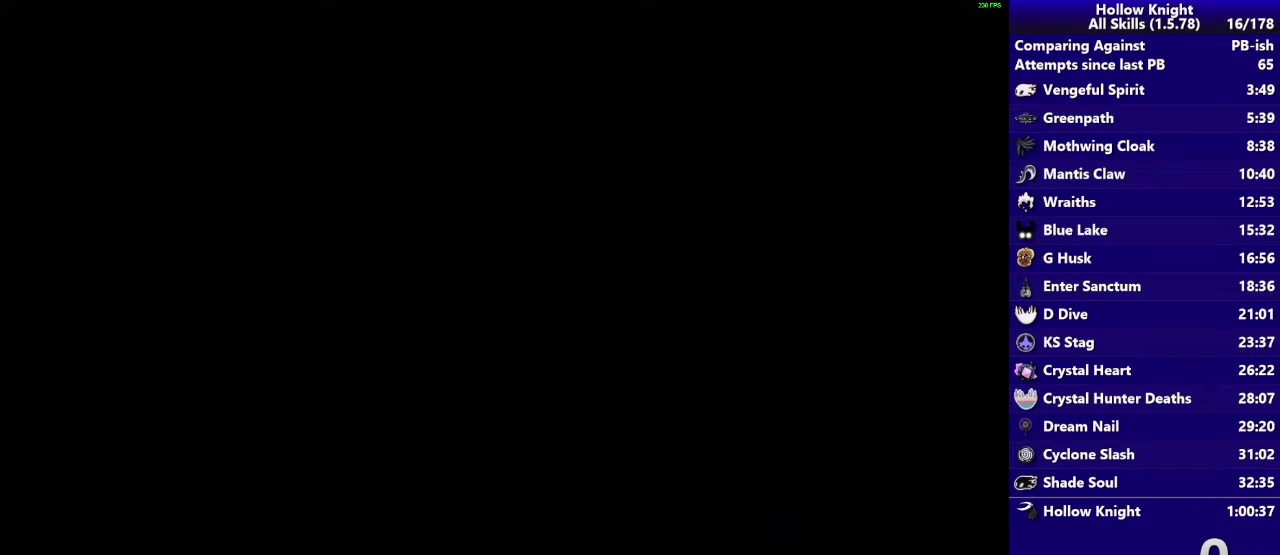
{"buttons": ["CROSS"], "left_stick": "center", "events": [[250, "left_stick", "up-right"], [300, "left_stick", "center"], [434, "CROSS", "down"], [450, "left_stick", "right"], [500, "left_stick", "center"]]}
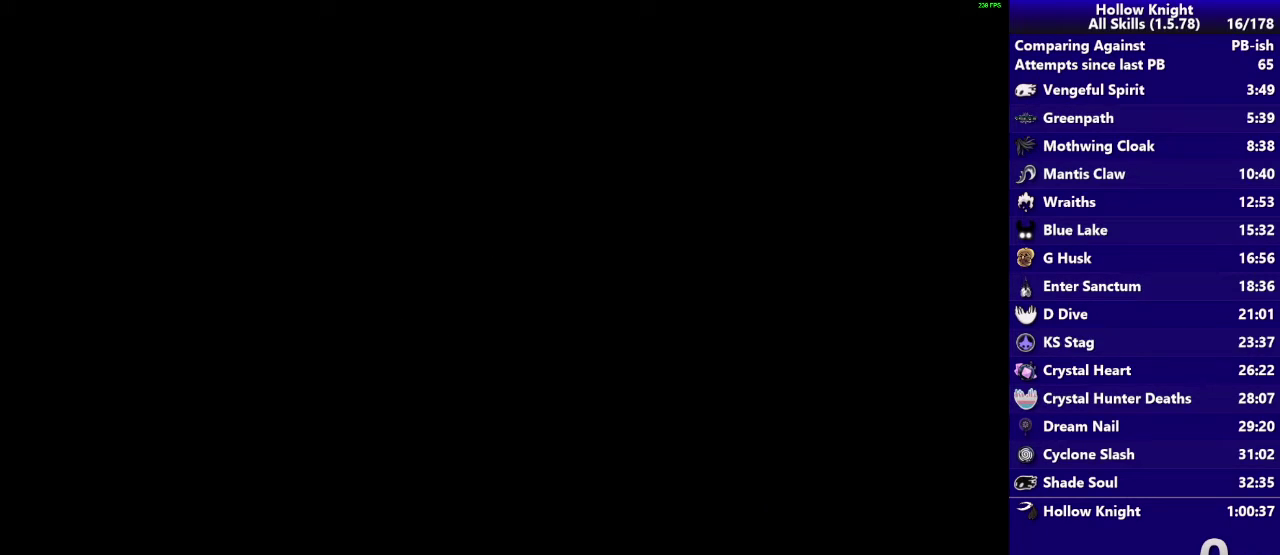
{"buttons": [], "left_stick": "center", "events": [[50, "left_stick", "right"], [134, "CROSS", "up"], [200, "left_stick", "center"], [334, "CROSS", "down"], [334, "SQUARE", "down"], [467, "CROSS", "up"], [467, "SQUARE", "up"]]}
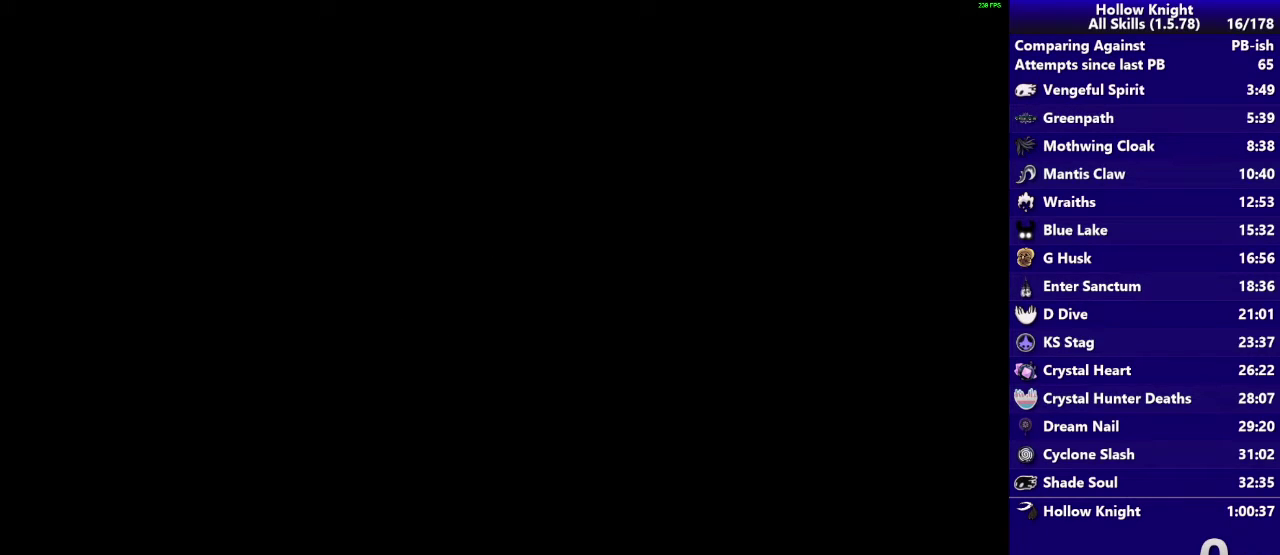
{"buttons": [], "left_stick": "center", "events": [[234, "CROSS", "down"], [234, "SQUARE", "down"], [434, "CROSS", "up"], [434, "SQUARE", "up"]]}
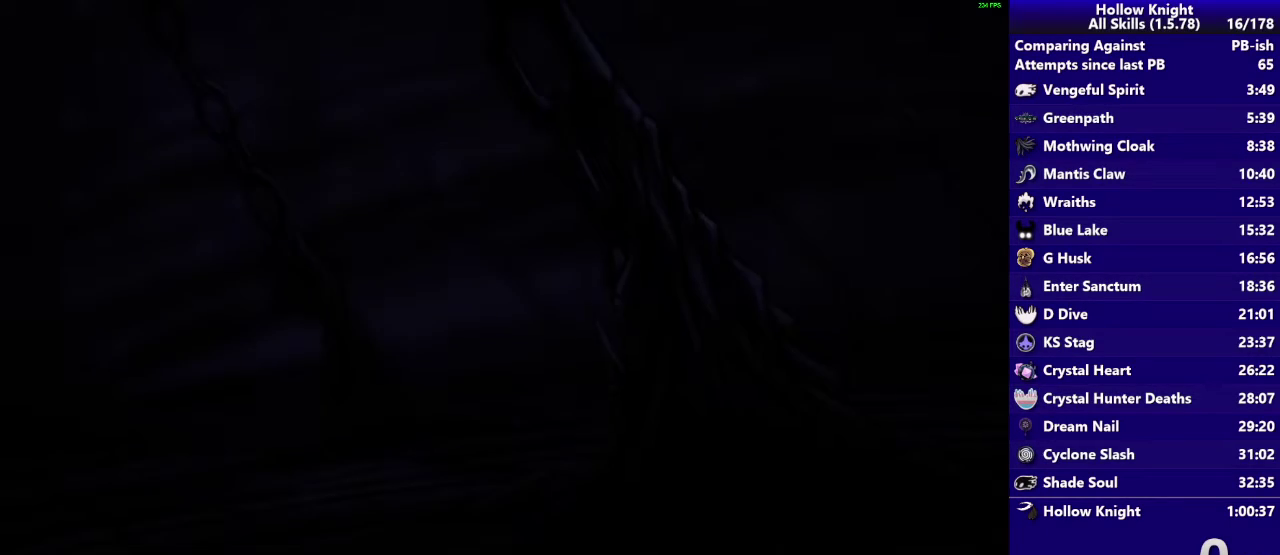
{"buttons": ["CROSS"], "left_stick": "center", "events": [[100, "CROSS", "down"], [134, "SQUARE", "down"], [267, "SQUARE", "up"], [300, "CROSS", "up"], [500, "CROSS", "down"]]}
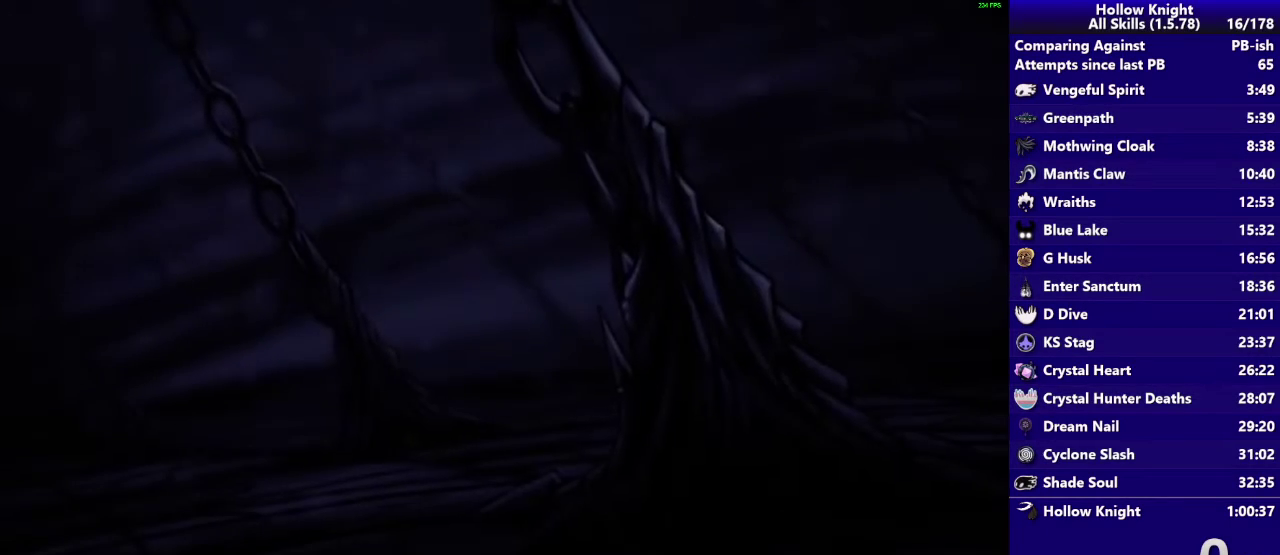
{"buttons": ["CROSS", "SQUARE"], "left_stick": "center", "events": [[34, "SQUARE", "down"], [167, "CROSS", "up"], [167, "SQUARE", "up"], [334, "CROSS", "down"], [334, "SQUARE", "down"]]}
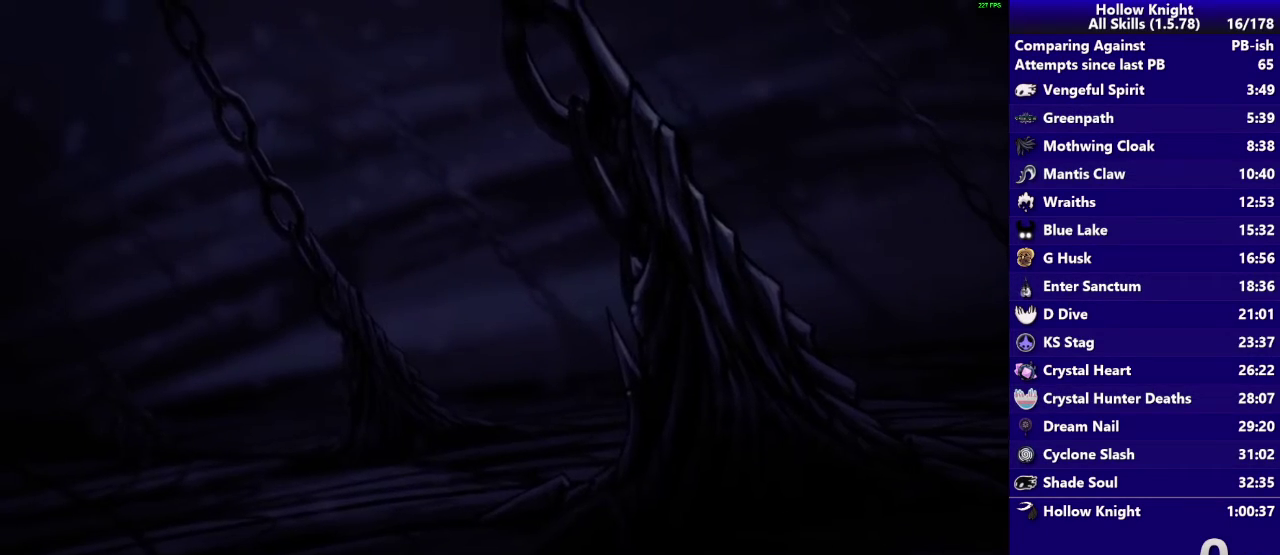
{"buttons": [], "left_stick": "center", "events": [[34, "CROSS", "up"], [67, "SQUARE", "up"], [234, "CROSS", "down"], [234, "SQUARE", "down"], [400, "CROSS", "up"], [400, "SQUARE", "up"]]}
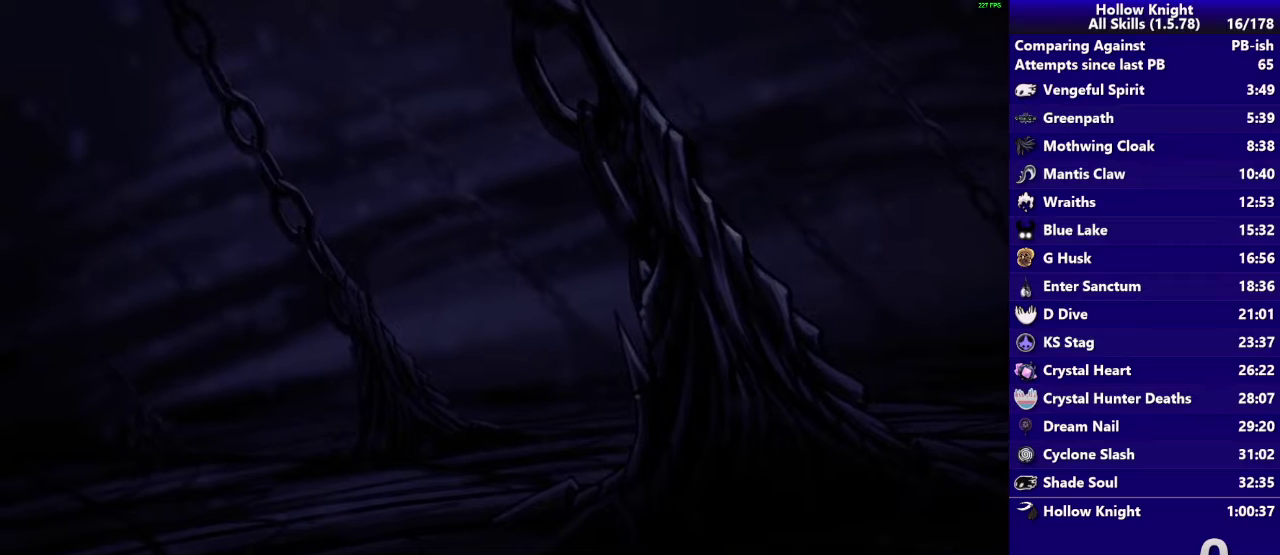
{"buttons": ["CROSS"], "left_stick": "center", "events": [[100, "CROSS", "down"], [100, "SQUARE", "down"], [234, "CROSS", "up"], [234, "SQUARE", "up"], [467, "CROSS", "down"]]}
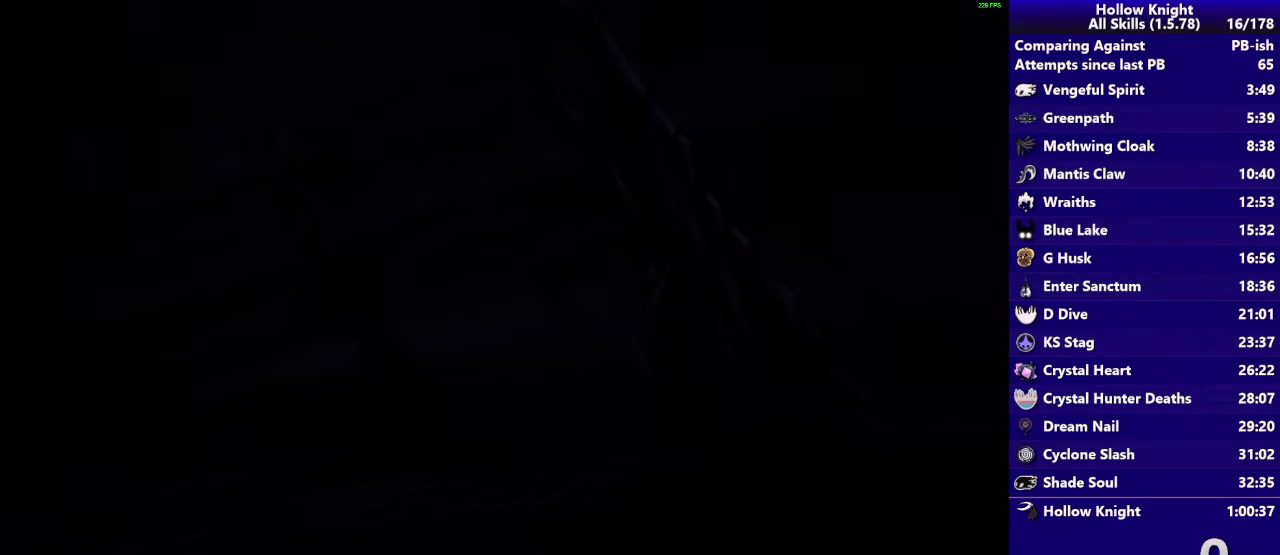
{"buttons": ["CROSS", "SQUARE"], "left_stick": "center", "events": [[134, "CROSS", "up"], [367, "CROSS", "down"], [367, "SQUARE", "down"]]}
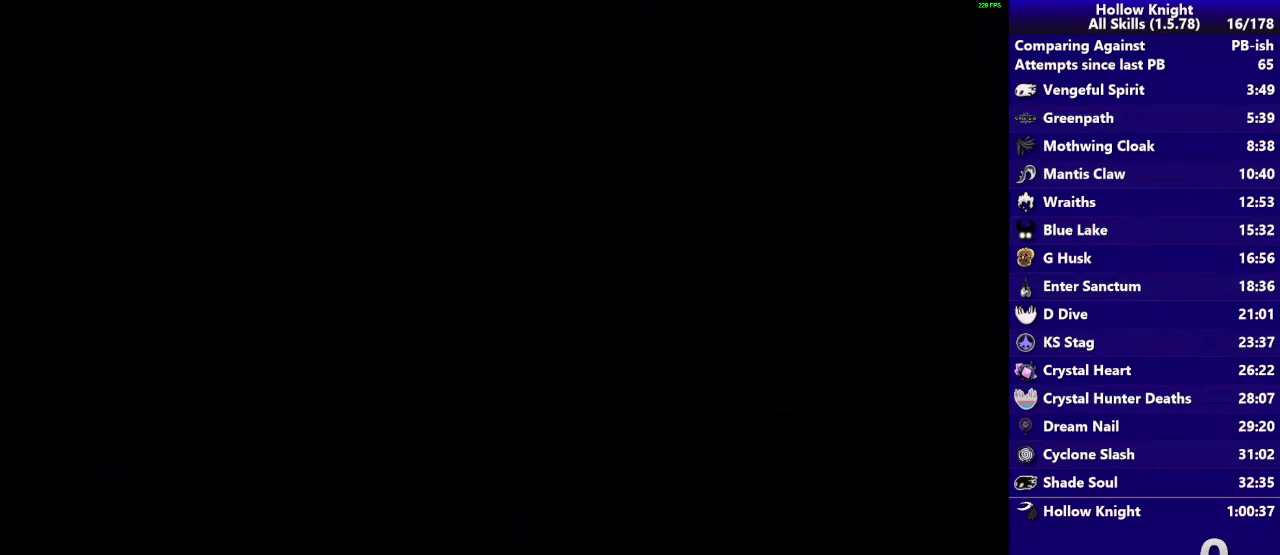
{"buttons": [], "left_stick": "center", "events": [[67, "CROSS", "up"], [67, "SQUARE", "up"], [300, "CROSS", "down"], [334, "SQUARE", "down"], [467, "CROSS", "up"], [467, "SQUARE", "up"]]}
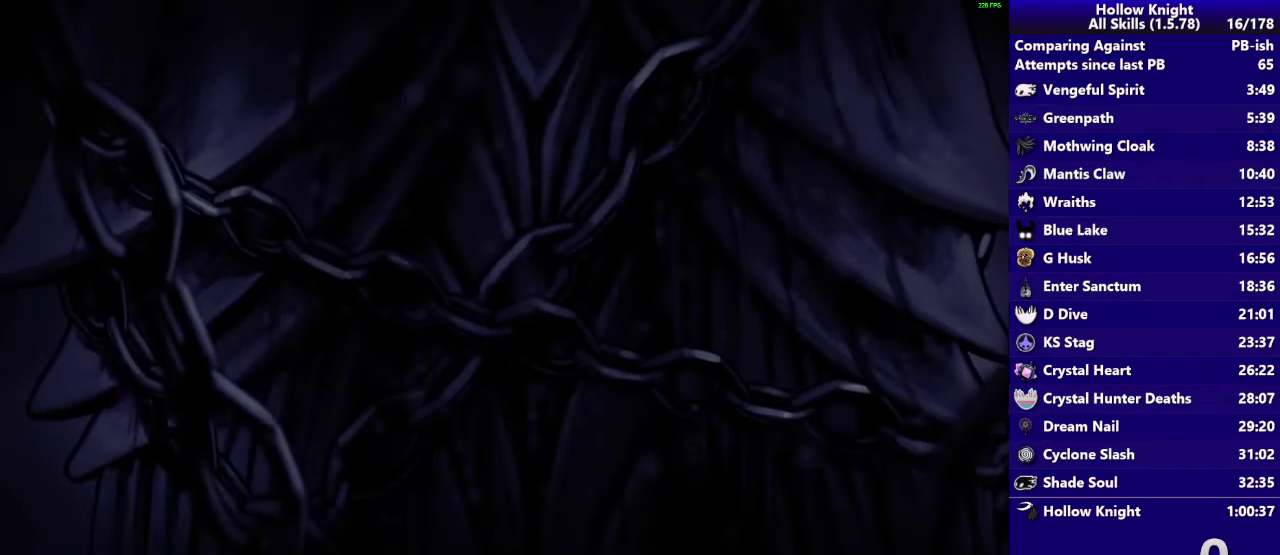
{"buttons": [], "left_stick": "center", "events": [[300, "CROSS", "down"], [300, "SQUARE", "down"], [500, "CROSS", "up"], [500, "SQUARE", "up"]]}
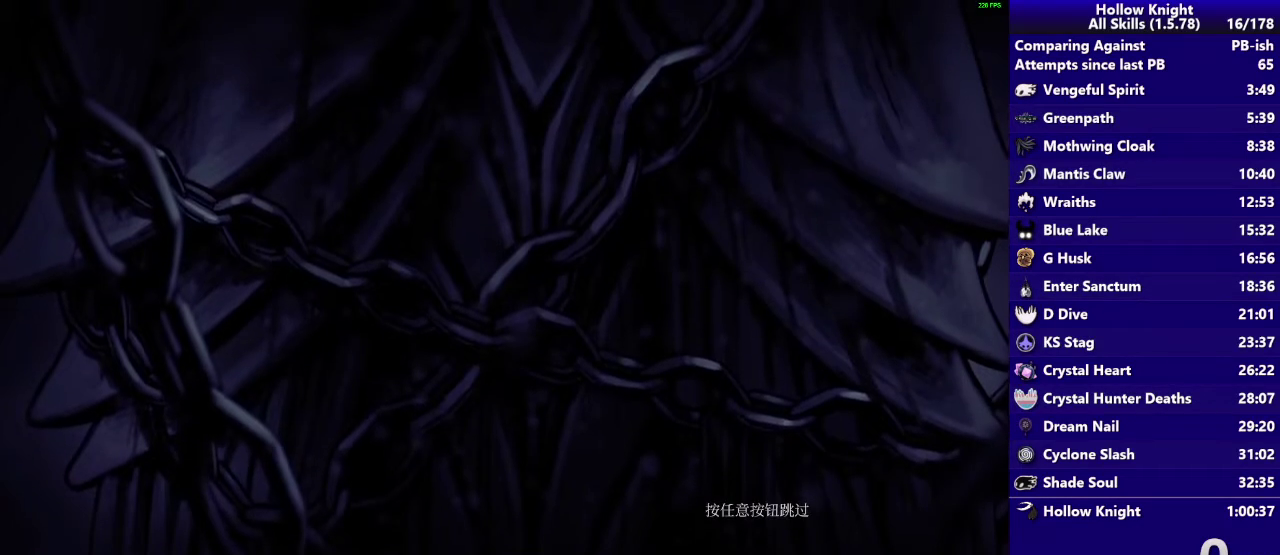
{"buttons": ["CROSS", "SQUARE"], "left_stick": "center", "events": [[400, "CROSS", "down"], [467, "SQUARE", "down"]]}
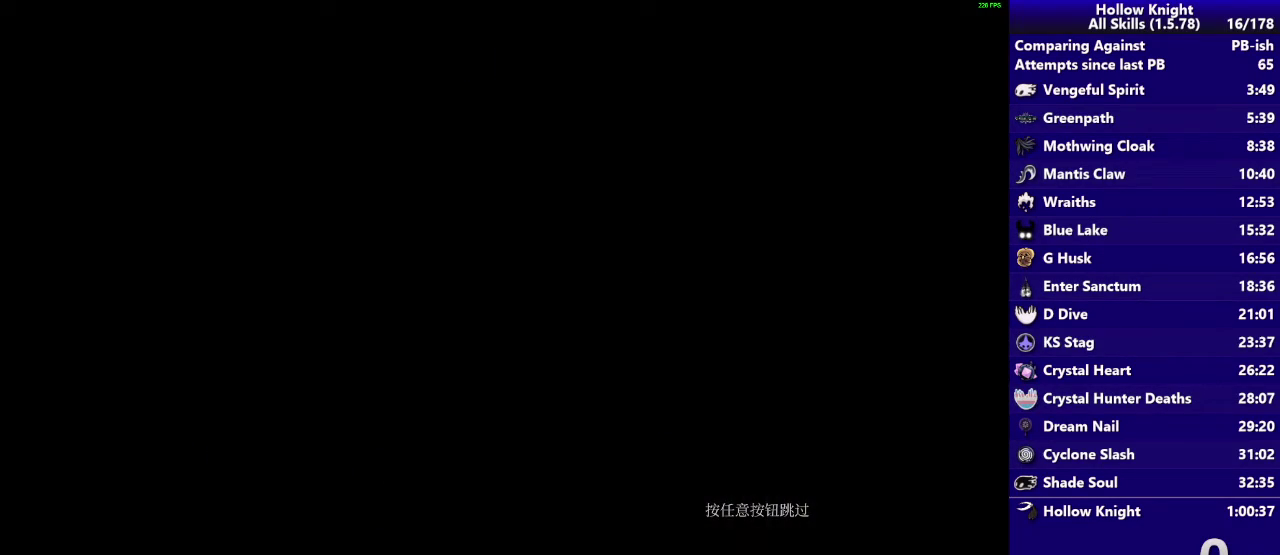
{"buttons": ["CROSS"], "left_stick": "center", "events": [[67, "CROSS", "up"], [100, "SQUARE", "up"], [467, "CROSS", "down"]]}
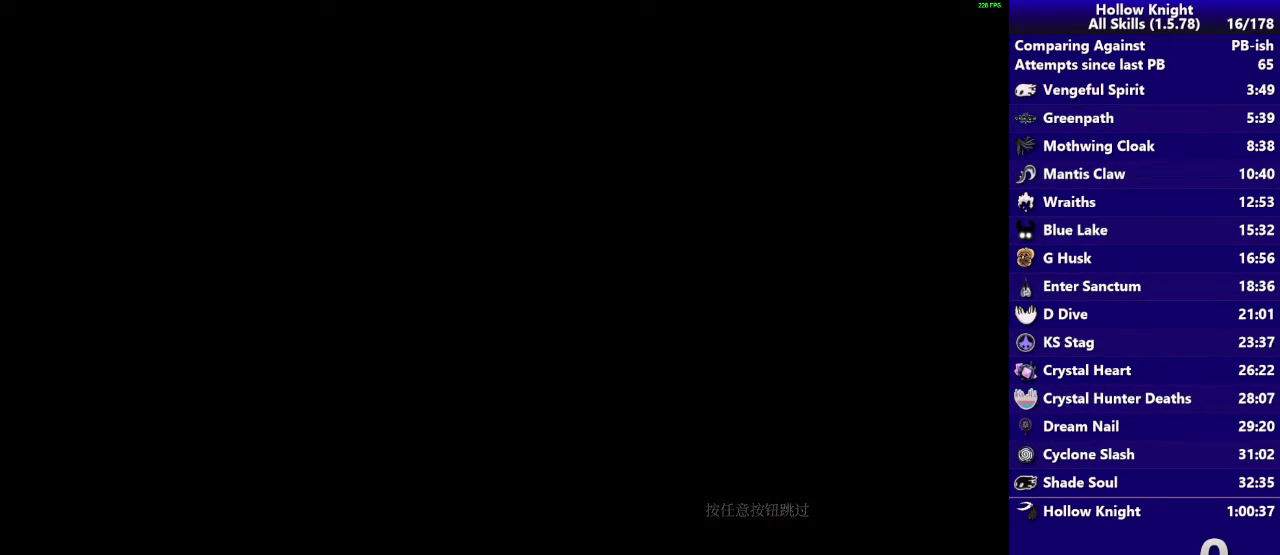
{"buttons": ["CROSS", "SQUARE"], "left_stick": "center", "events": [[34, "SQUARE", "down"], [167, "CROSS", "up"], [167, "SQUARE", "up"], [434, "CROSS", "down"], [434, "SQUARE", "down"]]}
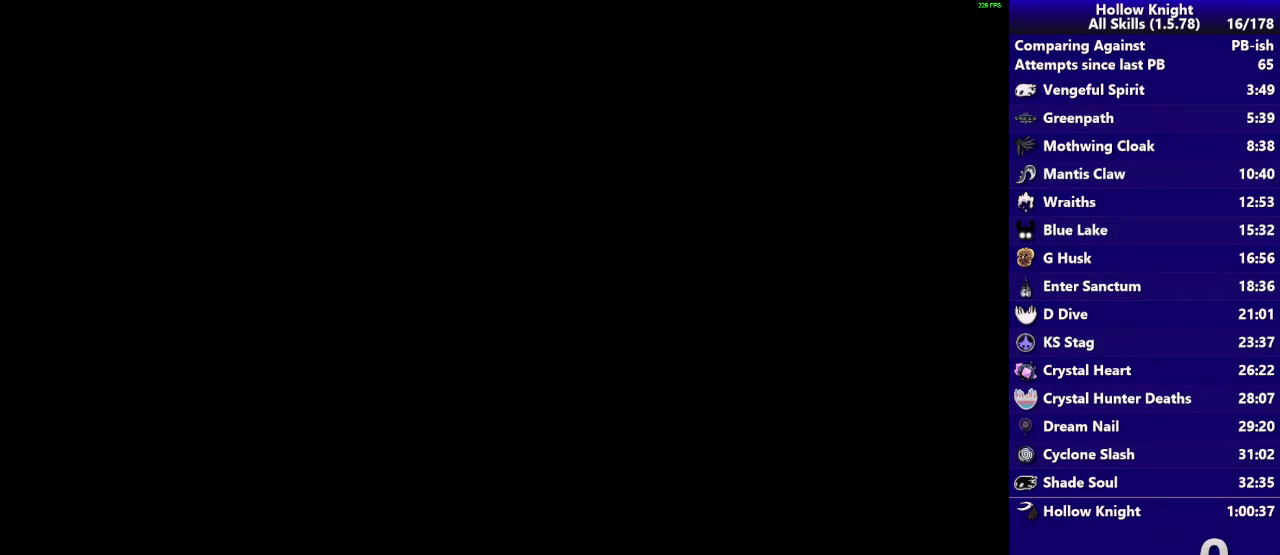
{"buttons": ["CROSS", "SQUARE"], "left_stick": "center", "events": [[100, "CROSS", "up"], [134, "SQUARE", "up"], [400, "CROSS", "down"], [434, "SQUARE", "down"]]}
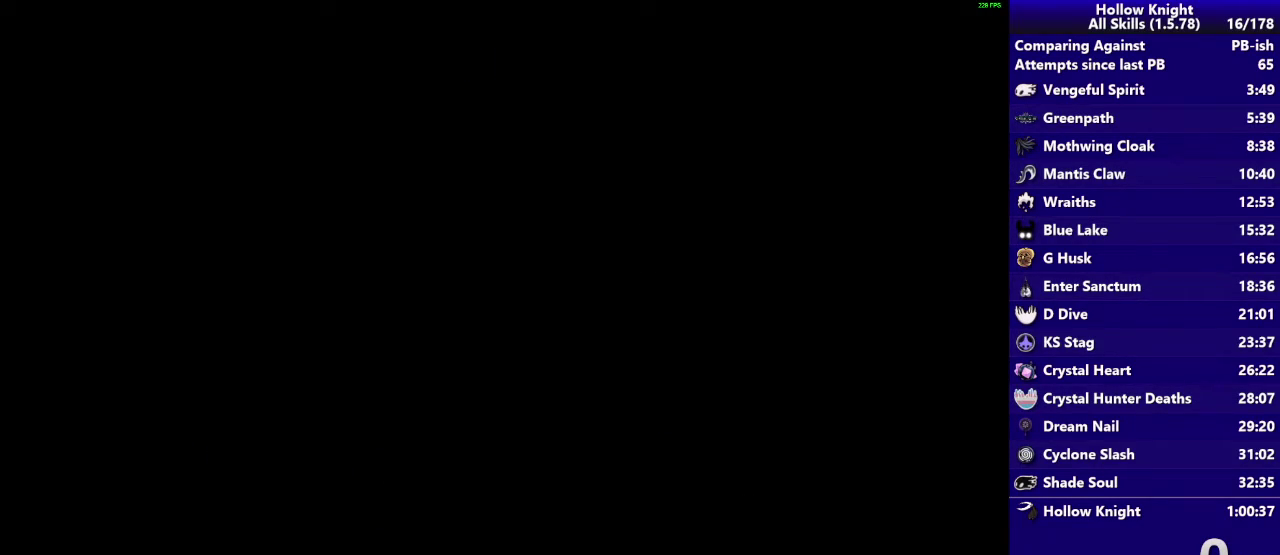
{"buttons": [], "left_stick": "center", "events": [[100, "CROSS", "up"], [100, "SQUARE", "up"], [267, "CROSS", "down"], [267, "SQUARE", "down"], [434, "CROSS", "up"], [467, "SQUARE", "up"]]}
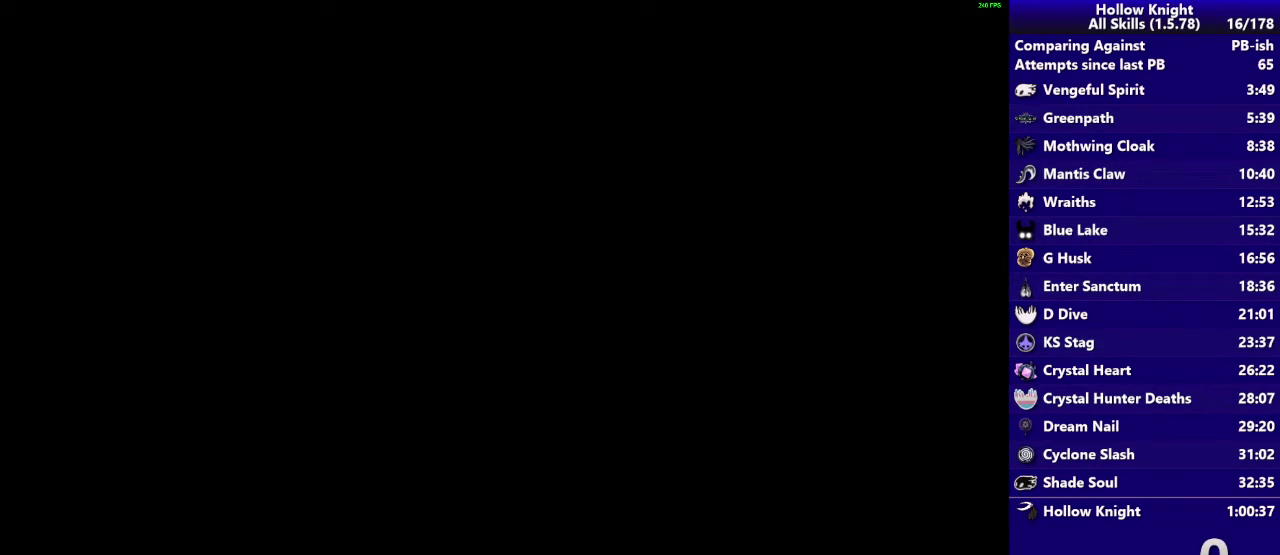
{"buttons": [], "left_stick": "center", "events": []}
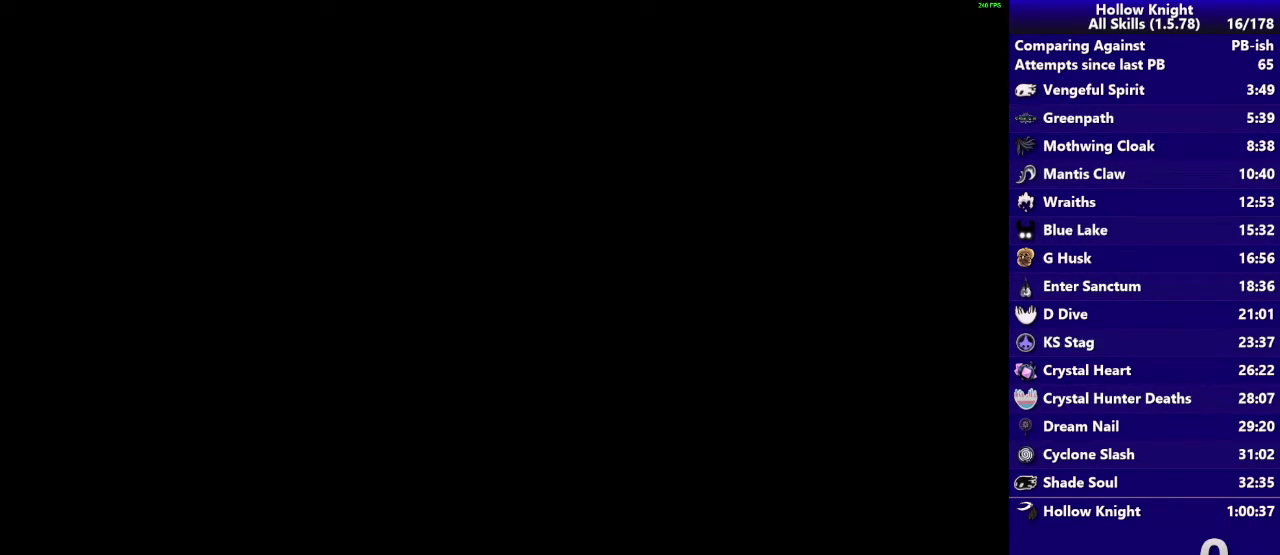
{"buttons": ["CROSS"], "left_stick": "center", "events": [[200, "CROSS", "down"]]}
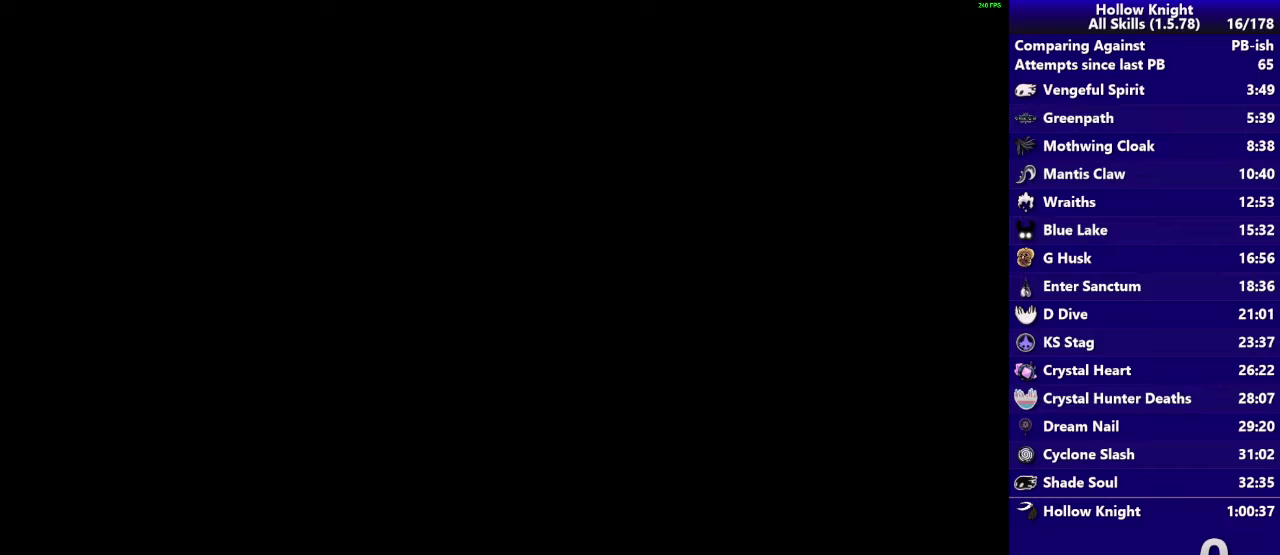
{"buttons": [], "left_stick": "center", "events": [[34, "CROSS", "up"]]}
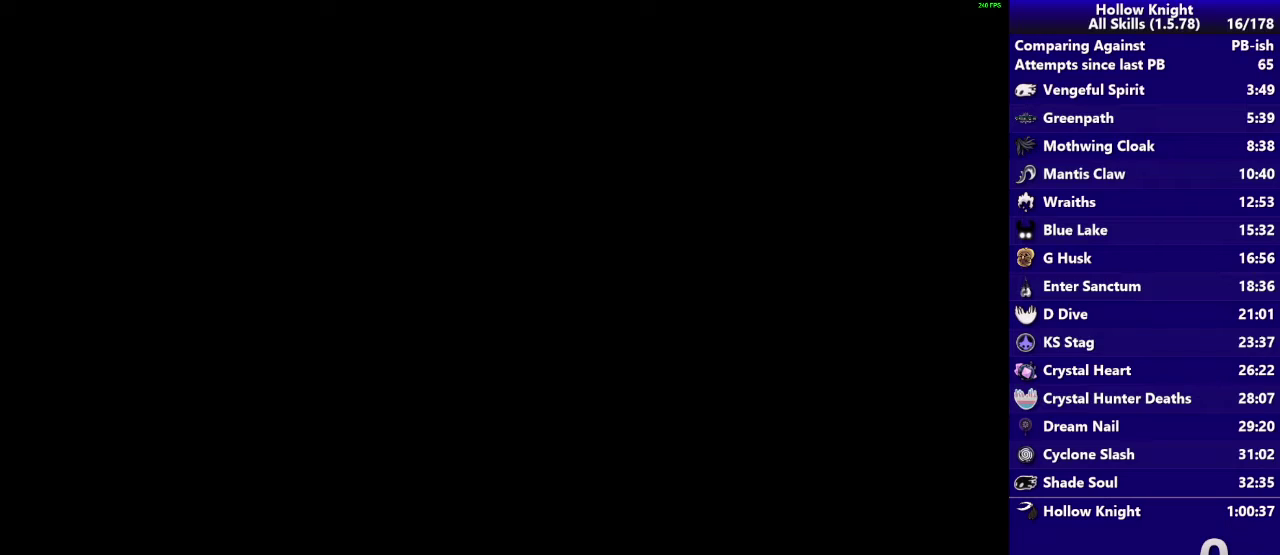
{"buttons": [], "left_stick": "center", "events": []}
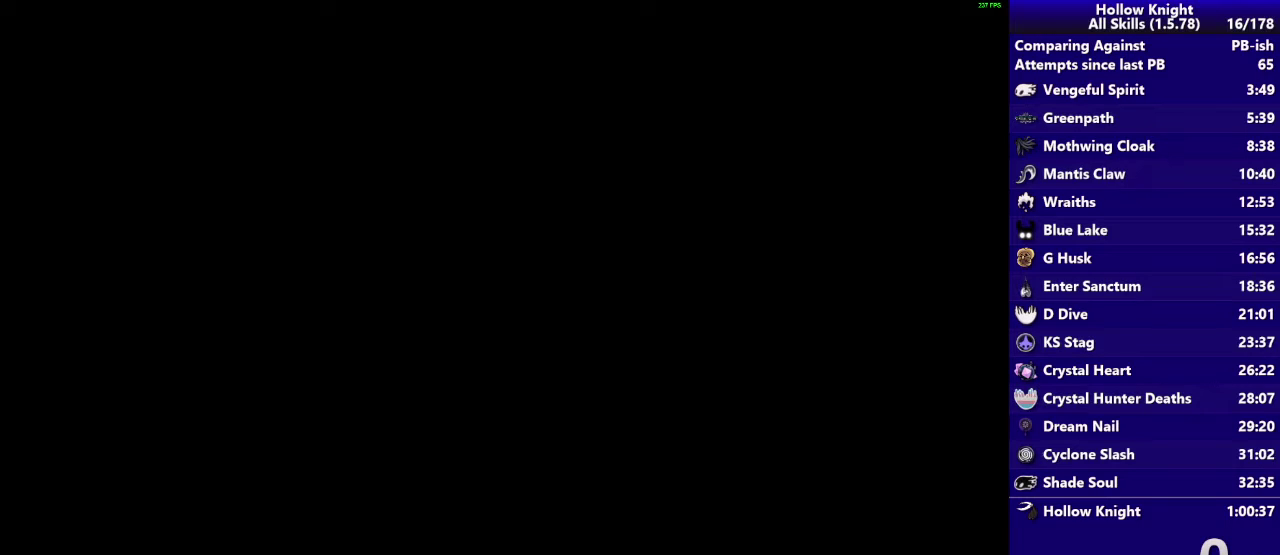
{"buttons": [], "left_stick": "center", "events": [[100, "SQUARE", "down"], [134, "CROSS", "down"], [334, "CROSS", "up"], [334, "SQUARE", "up"]]}
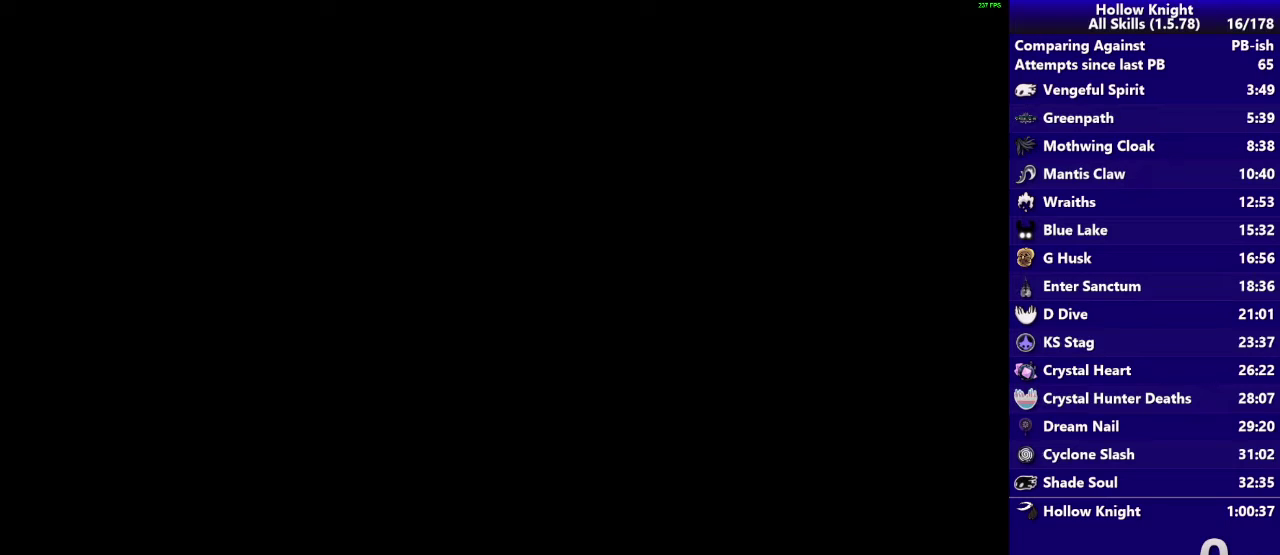
{"buttons": [], "left_stick": "center", "events": []}